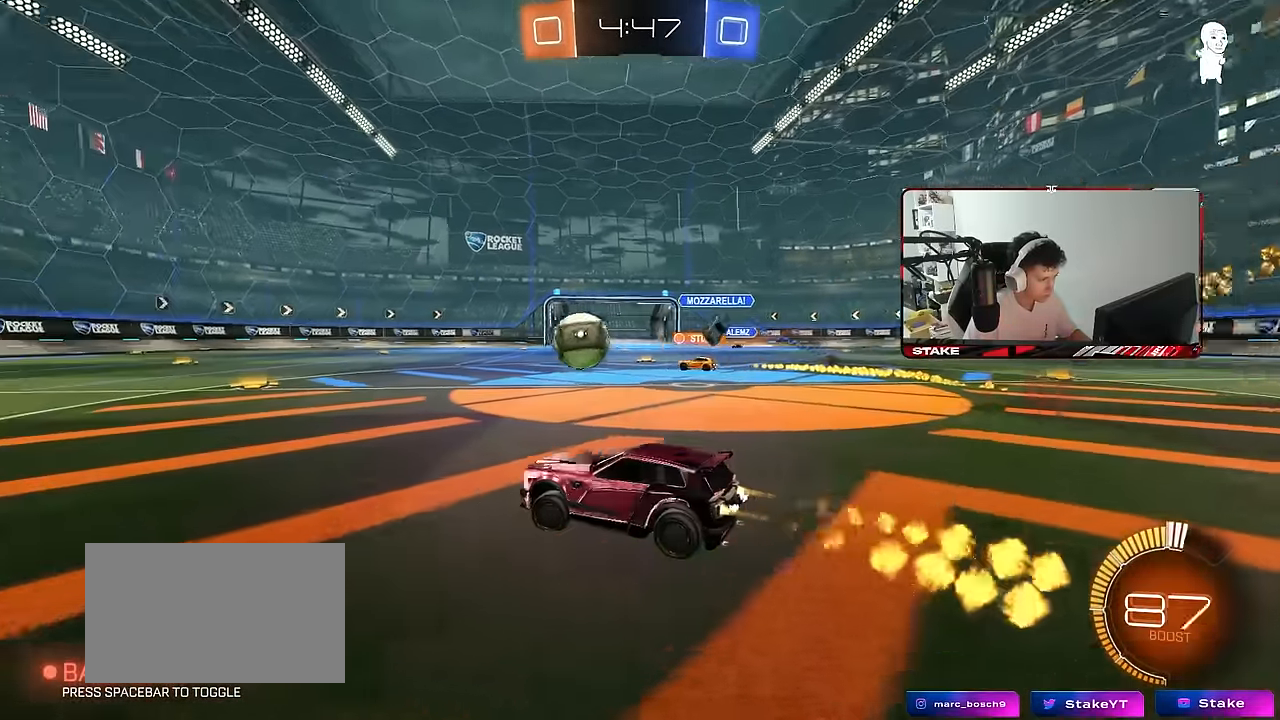
Gameplay with keyboard and mouse; each line is a JSON object with the keys and mouse buttons held at the frame after it. "events" lists presses ("down") and releases ("up") of "1", "2", "3", "4", "5", "a", "alt", "c", "caps_lock", "ctrl", "d", "e", "f", "g", "q", "r", "s", "shift", "space", "t", "tab", "v", "w", "x", "z", "mouse_left", "mouse_wheel" and "mouse_right" between this image and that frame as [ms after this image, input, new state], when the widget could be followed in between. "mouse_left", "mouse_wheel", "mouse_right" = the "left", "wheel", "right" buttons of the "mouse" list. No other keys are recorded. "wheel" means that the mouse wheel is clicked or scrolled. "mouse_move" is the direction in which the mouse moves at that frame (one of eight, or "still"), when it could be read.
{"keys": ["a", "s", "shift"], "mouse": [], "mouse_move": "up", "events": [[134, "a", "up"], [134, "d", "down"], [167, "d", "up"], [167, "mouse_right", "down"], [217, "a", "down"], [217, "shift", "down"], [267, "mouse_right", "up"], [317, "mouse_right", "down"], [367, "mouse_left", "up"], [367, "w", "up"], [400, "s", "down"], [483, "mouse_right", "up"]]}
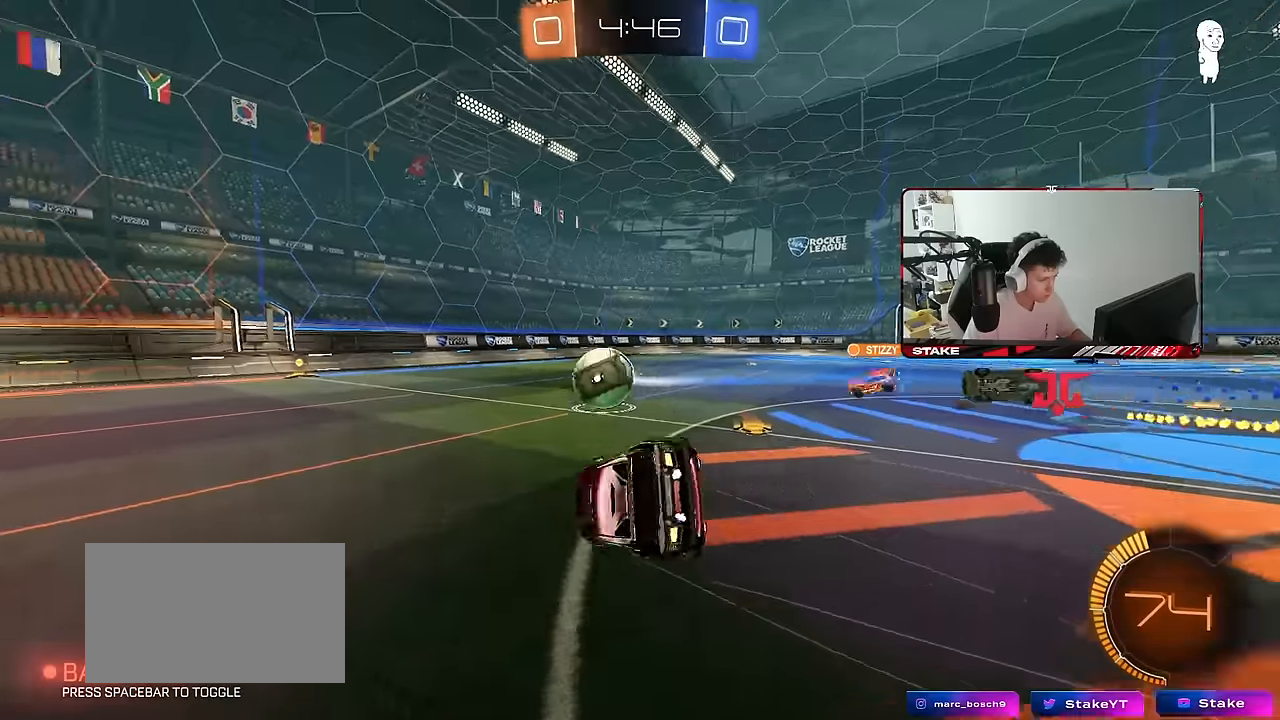
{"keys": ["a", "s", "shift"], "mouse": [], "mouse_move": "still", "events": [[283, "s", "up"], [383, "s", "down"]]}
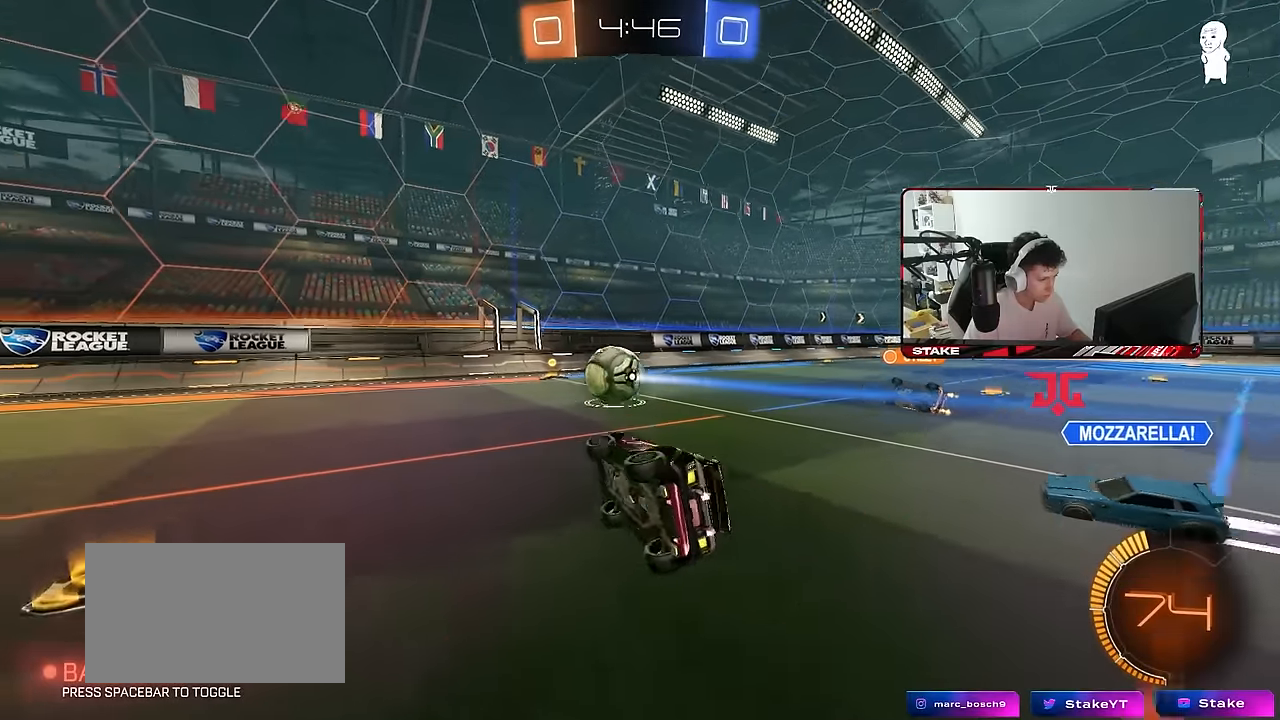
{"keys": ["w"], "mouse": ["left"], "mouse_move": "still", "events": [[66, "s", "up"], [66, "shift", "up"], [150, "a", "up"], [250, "a", "down"], [250, "w", "down"], [383, "mouse_left", "down"], [433, "a", "up"]]}
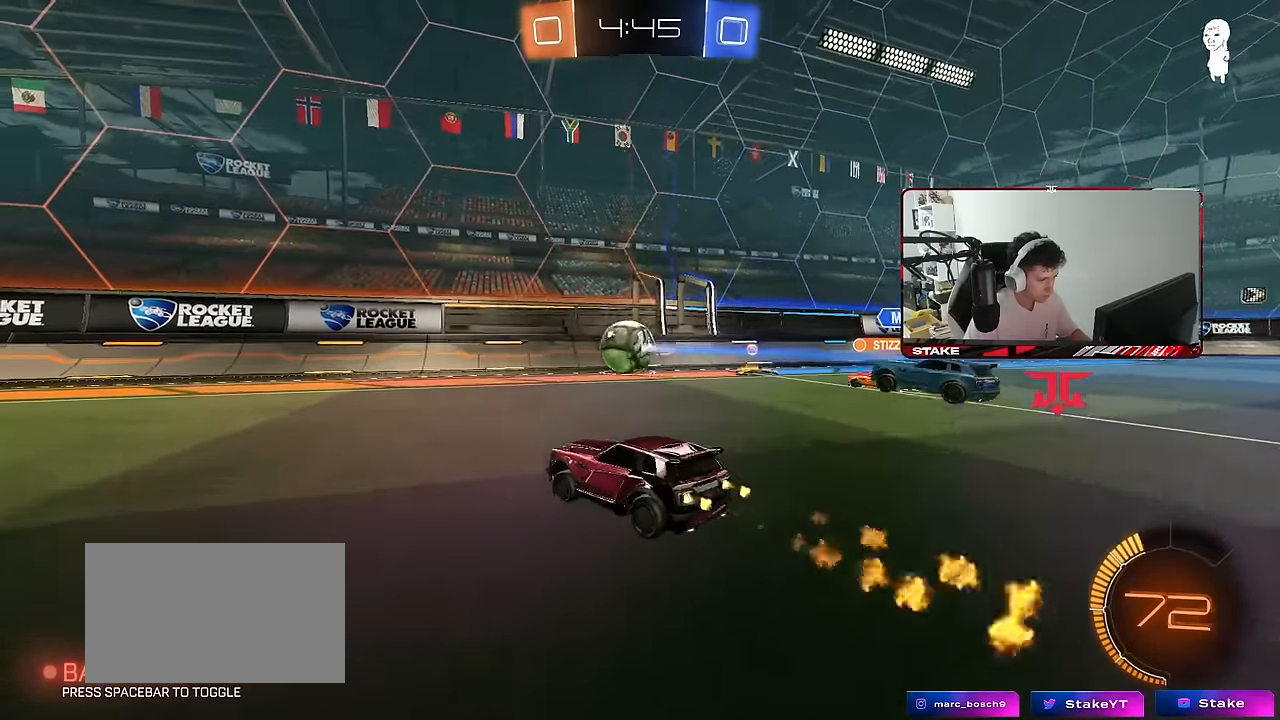
{"keys": ["a", "w"], "mouse": ["left"], "mouse_move": "still", "events": [[83, "a", "down"]]}
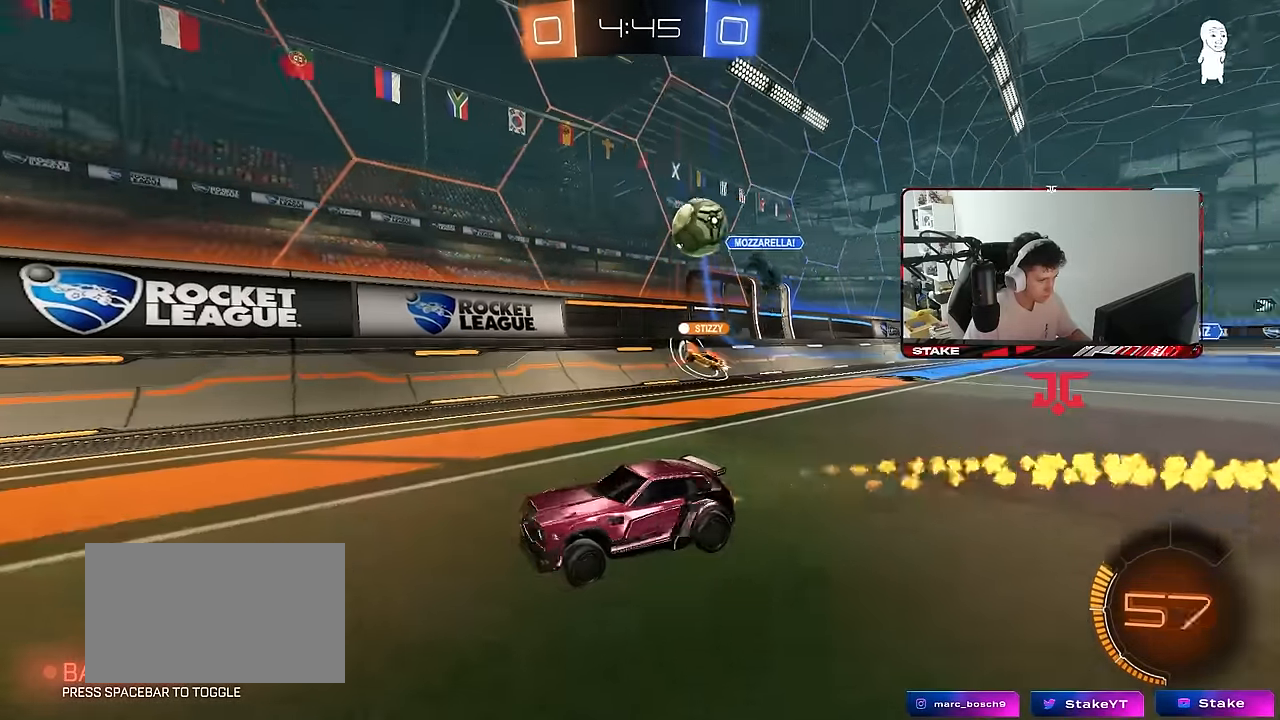
{"keys": ["w"], "mouse": [], "mouse_move": "still", "events": [[50, "a", "up"], [283, "mouse_left", "up"]]}
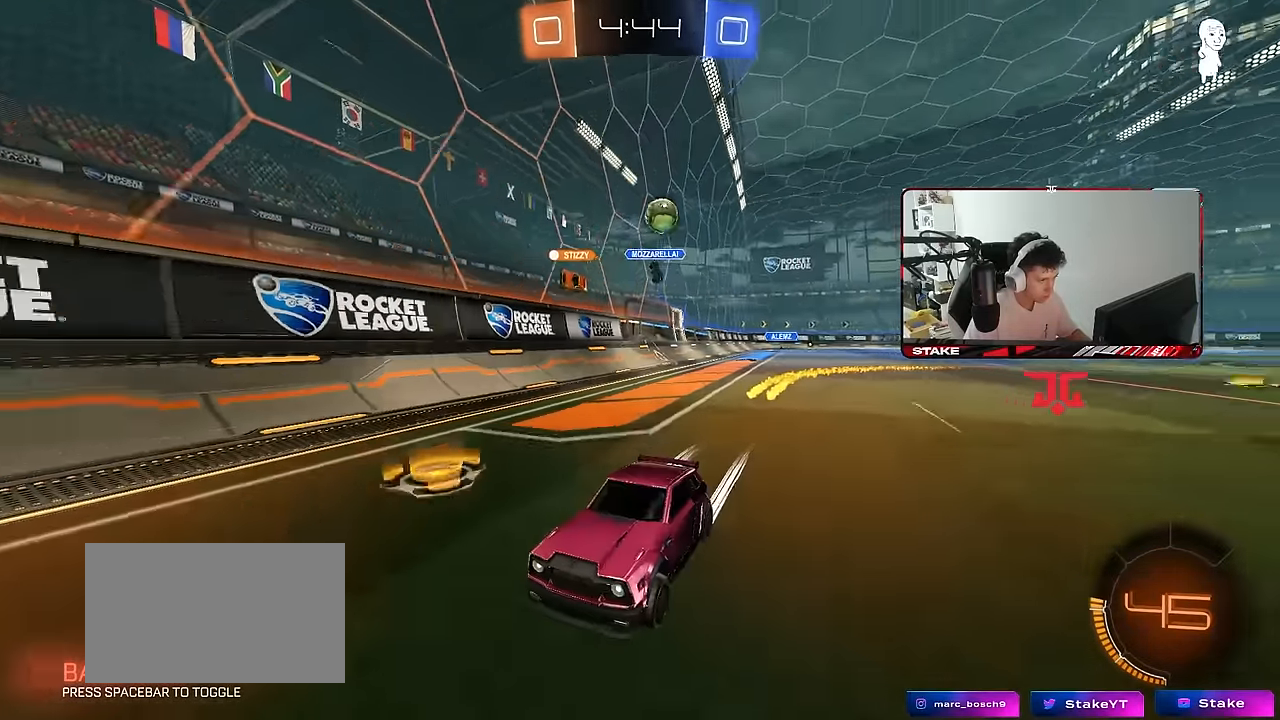
{"keys": ["a", "w"], "mouse": [], "mouse_move": "still", "events": [[250, "a", "down"], [250, "shift", "down"], [433, "shift", "up"]]}
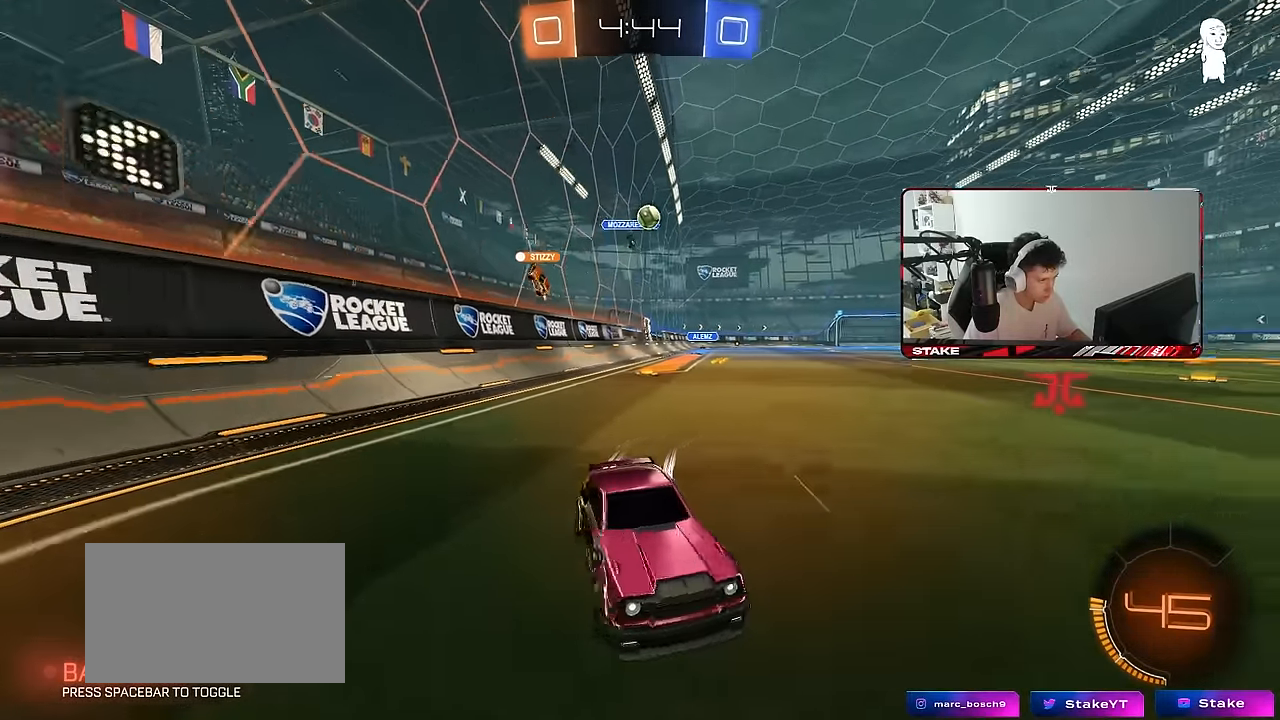
{"keys": ["a", "w"], "mouse": [], "mouse_move": "still", "events": [[83, "a", "up"], [166, "d", "down"], [316, "d", "up"], [400, "a", "down"]]}
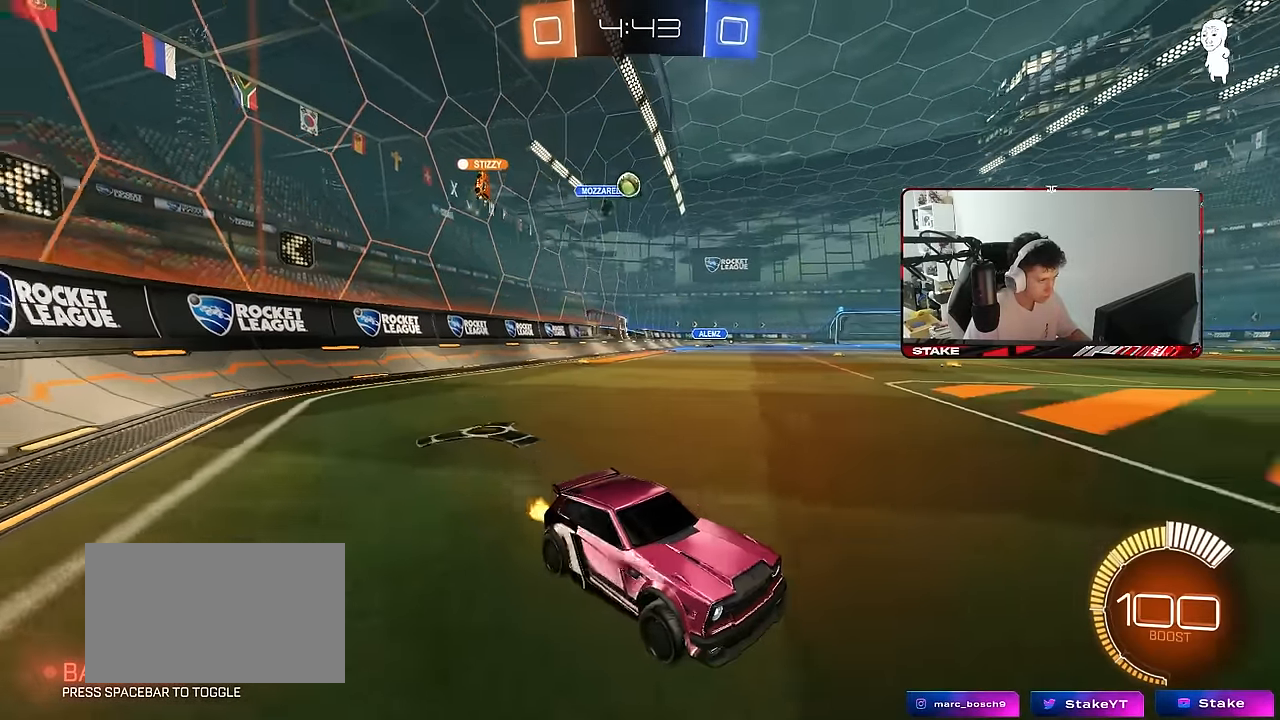
{"keys": [], "mouse": [], "mouse_move": "still", "events": [[100, "a", "up"], [100, "w", "up"], [233, "s", "down"], [416, "s", "up"]]}
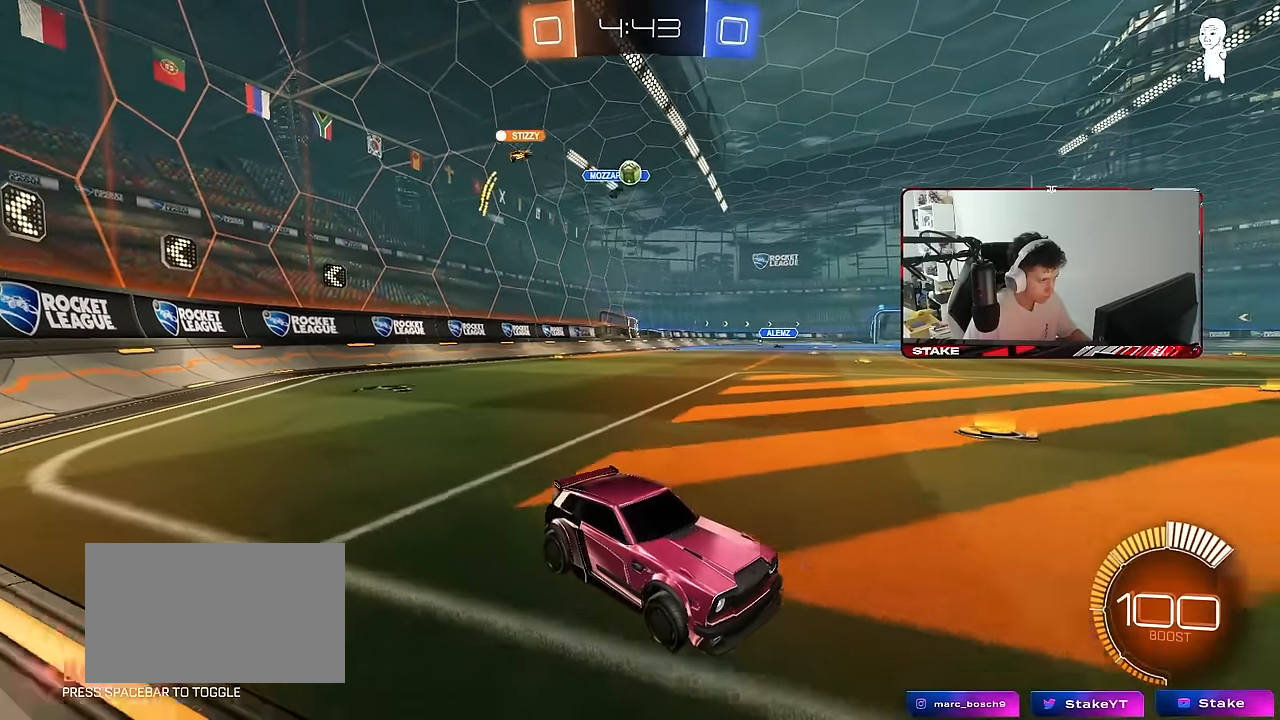
{"keys": ["a"], "mouse": [], "mouse_move": "still", "events": [[250, "a", "down"], [250, "w", "down"], [300, "w", "up"], [350, "a", "up"], [433, "a", "down"]]}
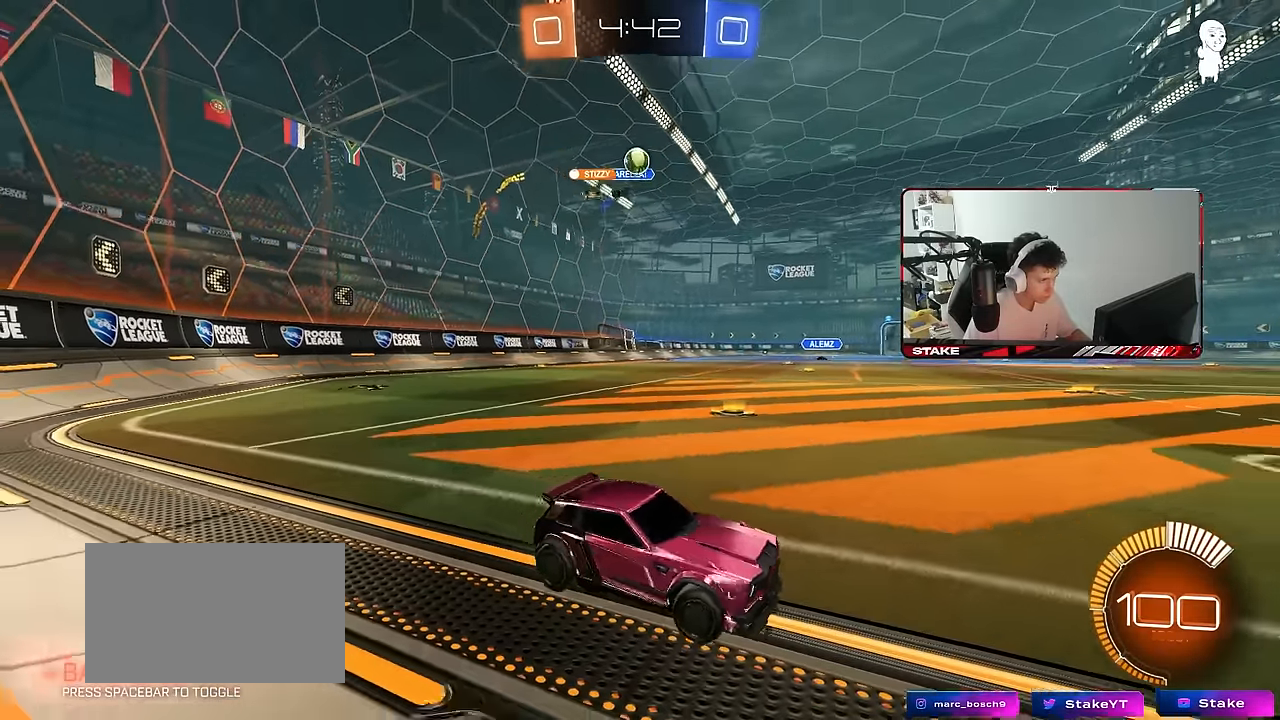
{"keys": ["d"], "mouse": ["right"], "mouse_move": "still", "events": [[83, "a", "up"], [216, "d", "down"], [316, "d", "up"], [366, "a", "down"], [450, "a", "up"], [500, "d", "down"], [500, "mouse_right", "down"]]}
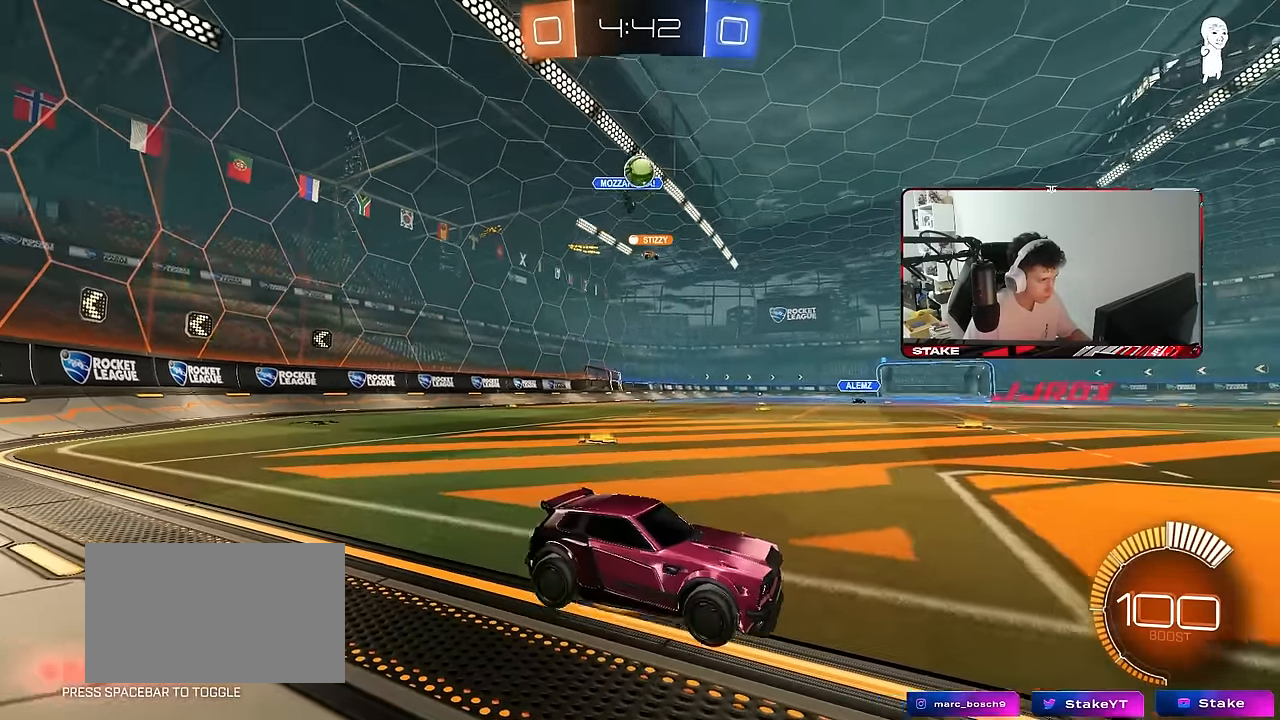
{"keys": ["d", "shift"], "mouse": [], "mouse_move": "still", "events": [[50, "d", "up"], [50, "s", "down"], [133, "a", "down"], [233, "mouse_left", "down"], [283, "mouse_right", "up"], [333, "s", "up"], [333, "shift", "down"], [383, "a", "up"], [383, "d", "down"], [383, "mouse_left", "up"], [416, "mouse_left", "down"], [466, "mouse_left", "up"]]}
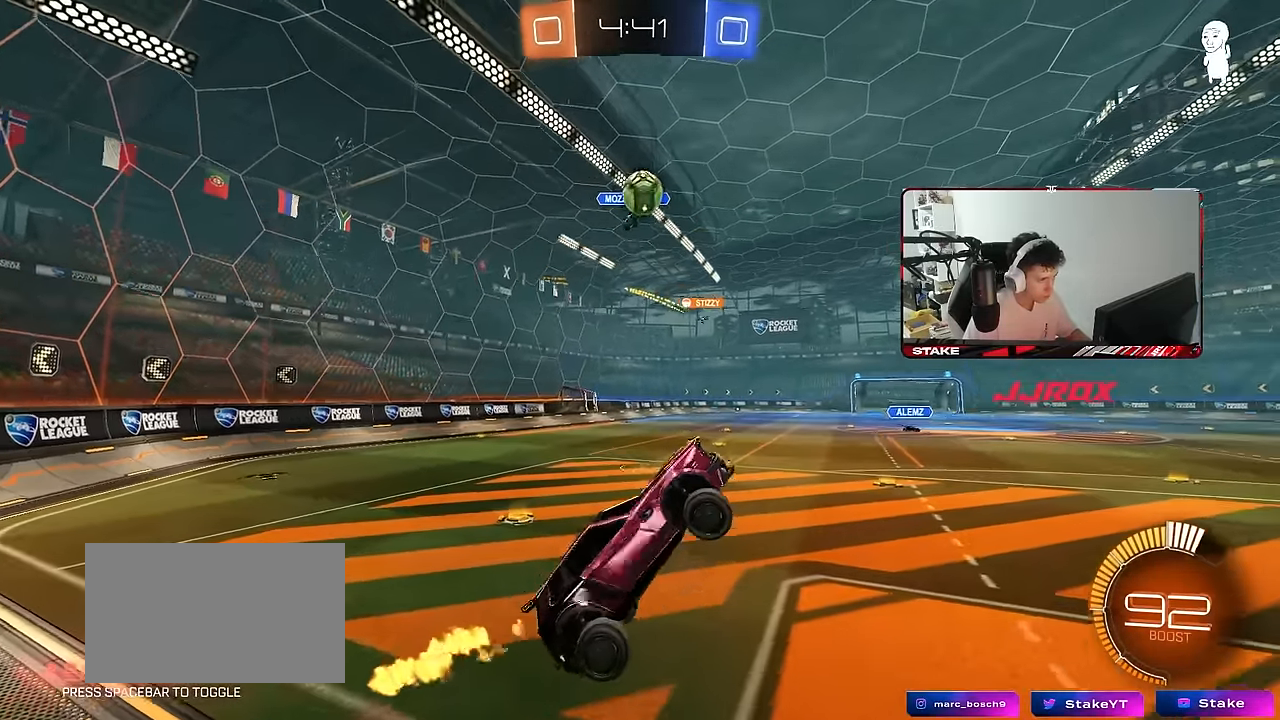
{"keys": ["d"], "mouse": ["left"], "mouse_move": "still", "events": [[16, "a", "down"], [16, "d", "up"], [16, "w", "down"], [66, "shift", "up"], [116, "mouse_left", "down"], [150, "w", "up"], [200, "mouse_left", "up"], [250, "w", "down"], [483, "a", "up"], [483, "d", "down"], [483, "mouse_left", "down"], [483, "w", "up"]]}
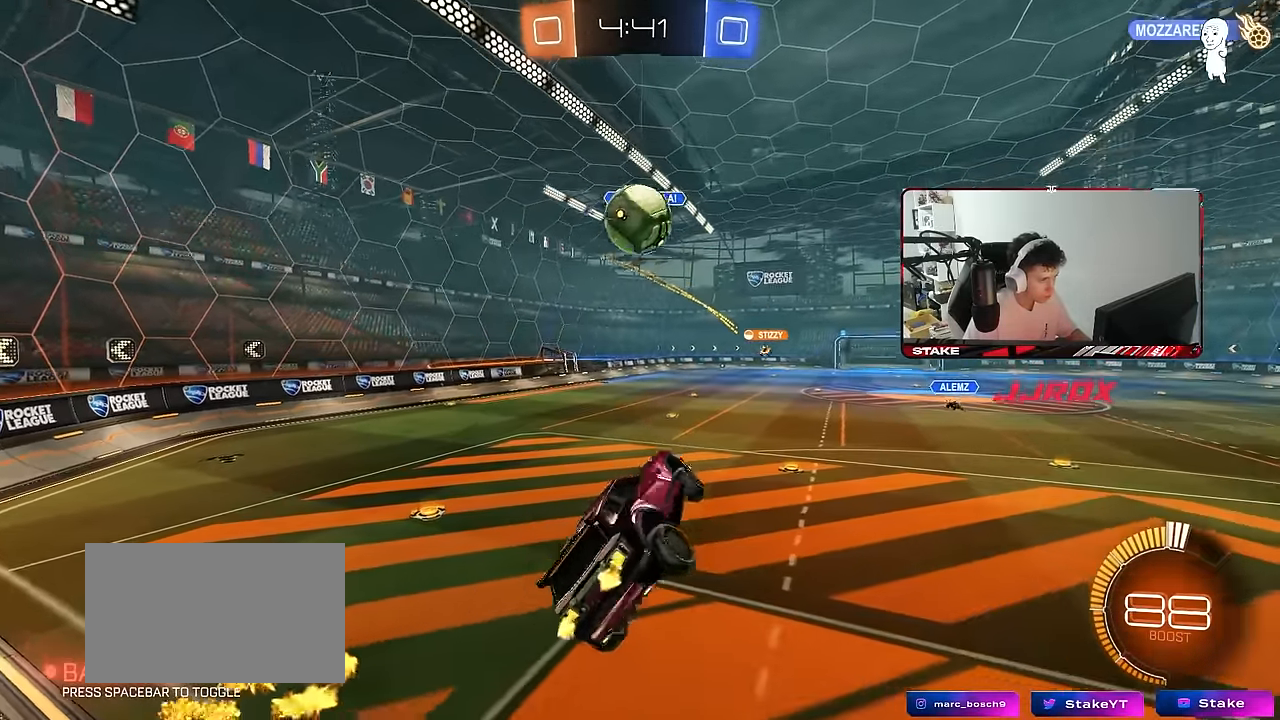
{"keys": ["a", "shift", "w"], "mouse": ["left", "right"], "mouse_move": "still", "events": [[33, "d", "up"], [133, "d", "down"], [166, "s", "down"], [266, "s", "up"], [400, "d", "up"], [450, "a", "down"], [450, "shift", "down"], [450, "w", "down"], [500, "mouse_right", "down"]]}
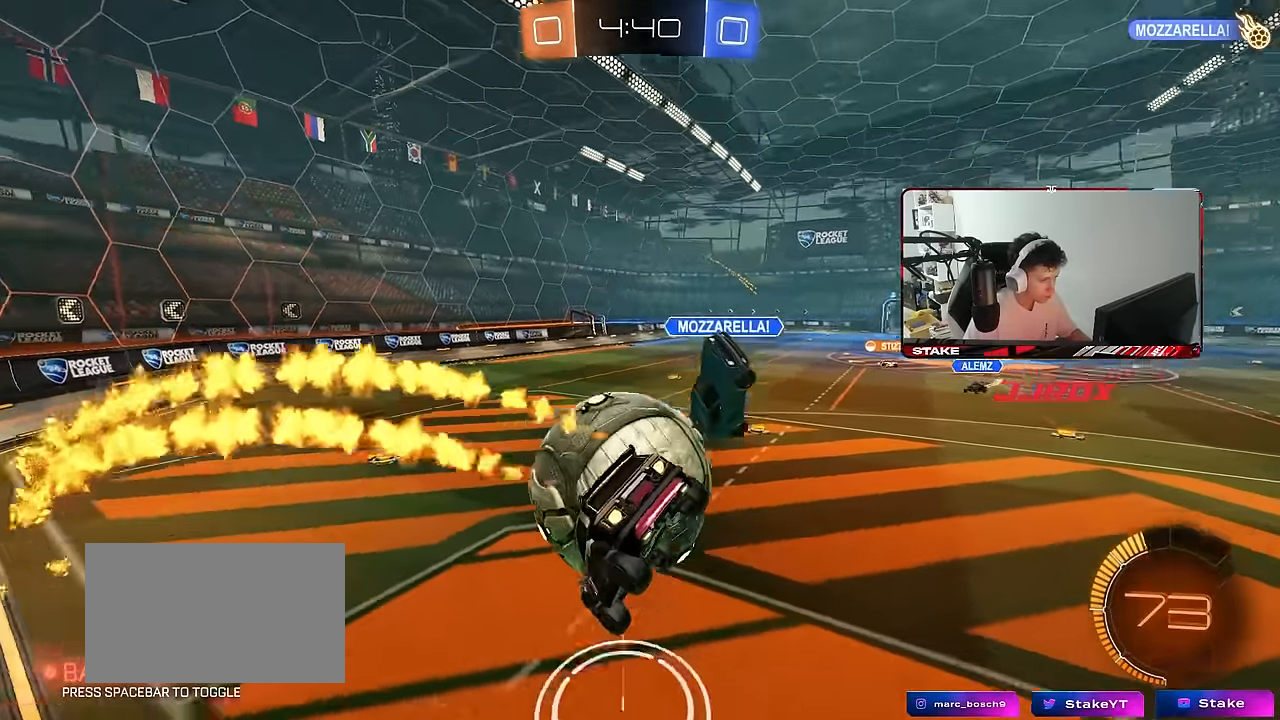
{"keys": ["d", "s", "shift"], "mouse": ["left"], "mouse_move": "still", "events": [[100, "s", "down"], [100, "w", "up"], [133, "mouse_left", "up"], [183, "mouse_right", "up"], [233, "s", "up"], [333, "s", "down"], [366, "d", "down"], [416, "a", "up"], [466, "mouse_left", "down"]]}
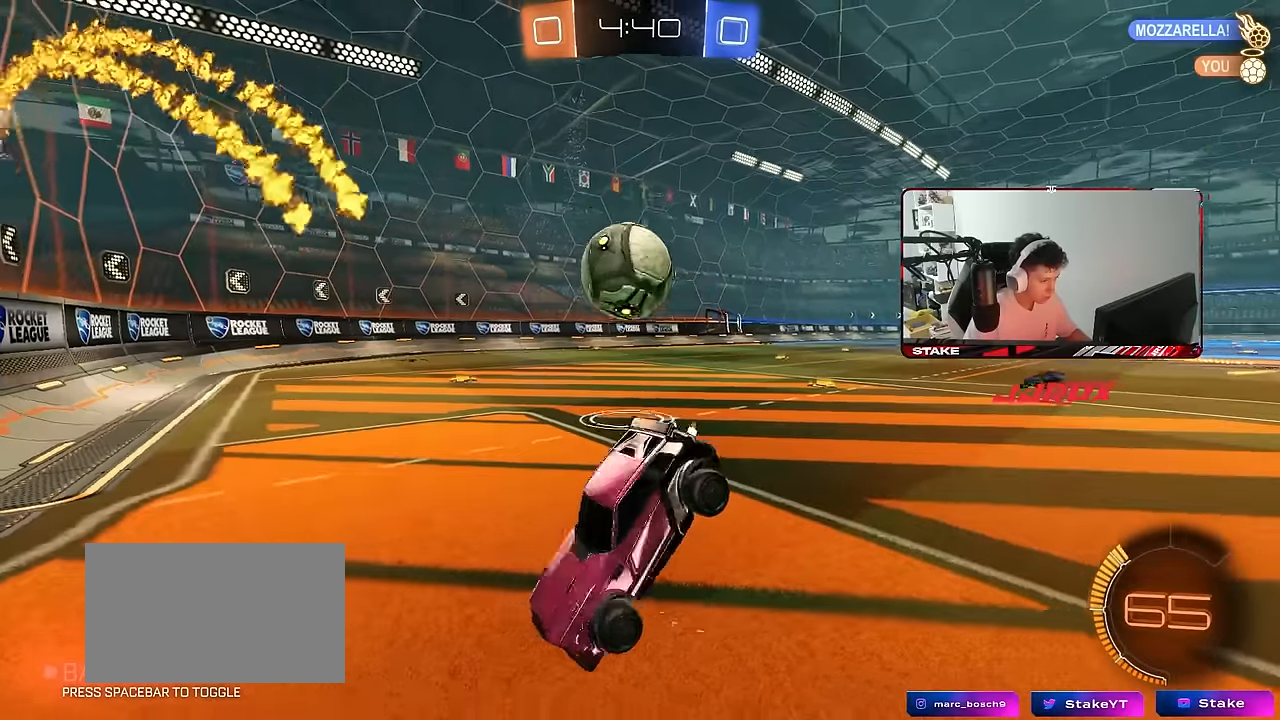
{"keys": ["d", "s"], "mouse": ["right"], "mouse_move": "left", "events": [[66, "s", "up"], [66, "shift", "up"], [116, "d", "up"], [150, "w", "down"], [300, "d", "down"], [433, "mouse_left", "up"], [433, "mouse_right", "down"], [433, "w", "up"], [483, "s", "down"]]}
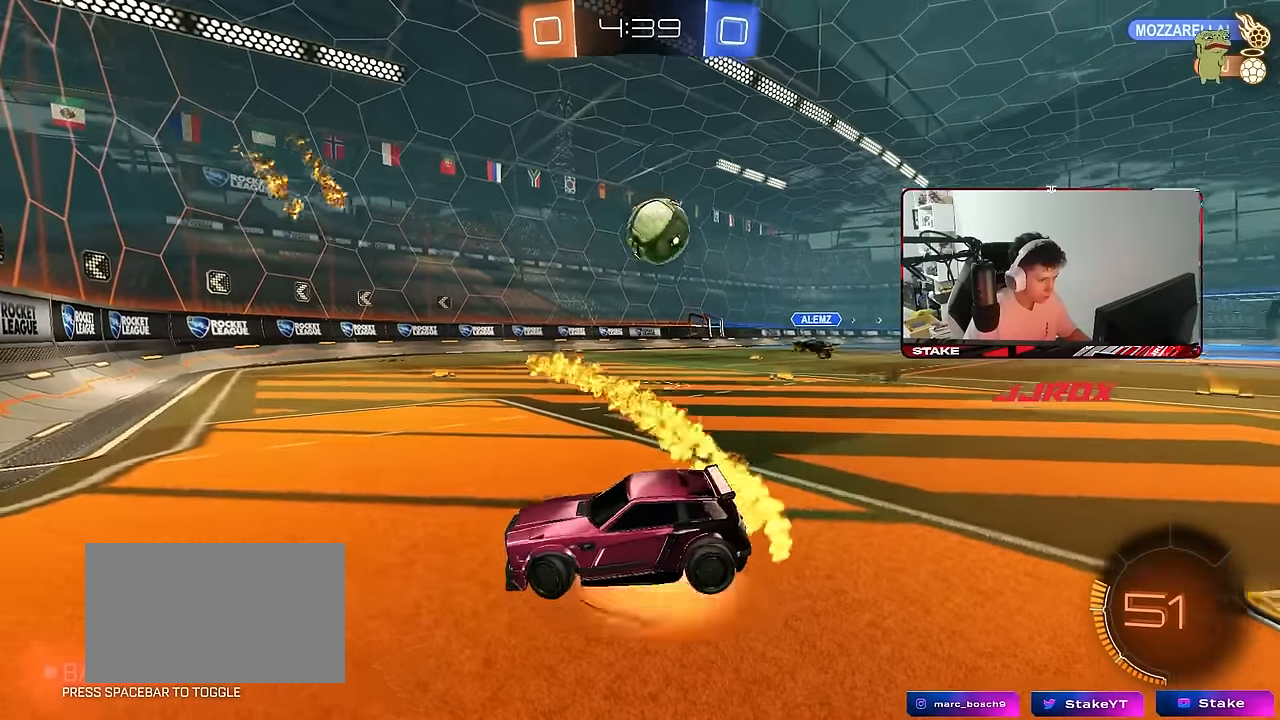
{"keys": ["d", "w"], "mouse": ["left"], "mouse_move": "still", "events": [[216, "a", "down"], [216, "d", "up"], [216, "shift", "down"], [266, "mouse_left", "down"], [266, "mouse_right", "up"], [316, "s", "up"], [400, "d", "down"], [450, "a", "up"], [450, "shift", "up"], [450, "w", "down"]]}
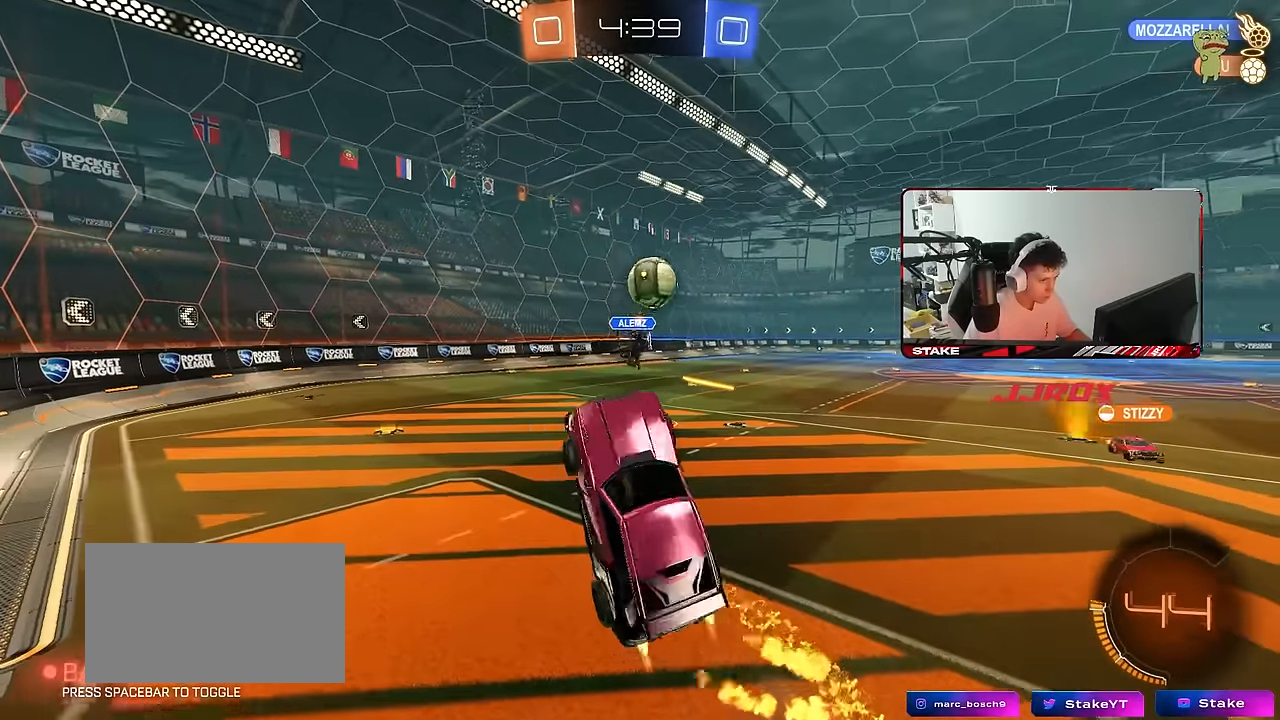
{"keys": ["shift"], "mouse": ["left"], "mouse_move": "still", "events": [[50, "d", "up"], [50, "w", "up"], [233, "a", "down"], [233, "w", "down"], [283, "a", "up"], [333, "mouse_left", "up"], [383, "a", "down"], [466, "a", "up"], [466, "mouse_left", "down"], [466, "shift", "down"], [466, "w", "up"]]}
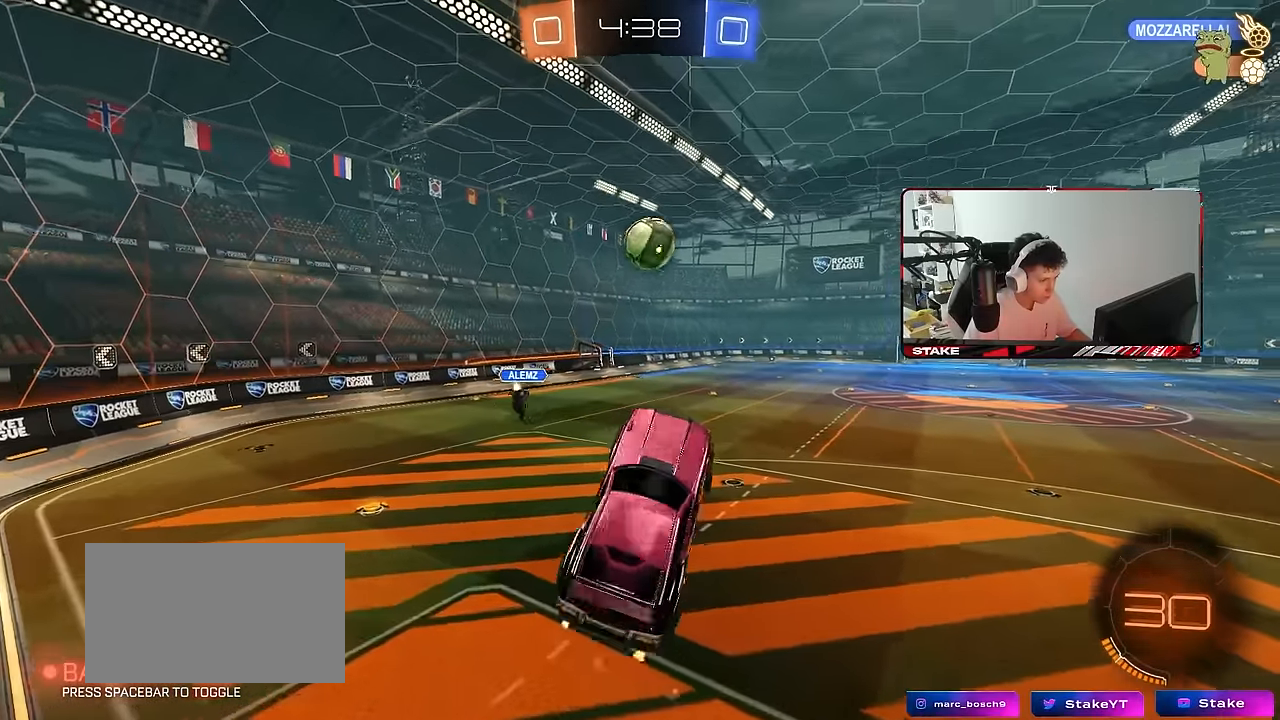
{"keys": ["d"], "mouse": ["left"], "mouse_move": "still", "events": [[66, "shift", "up"], [250, "s", "down"], [300, "a", "down"], [350, "shift", "down"], [433, "a", "up"], [433, "s", "up"], [483, "d", "down"], [483, "shift", "up"]]}
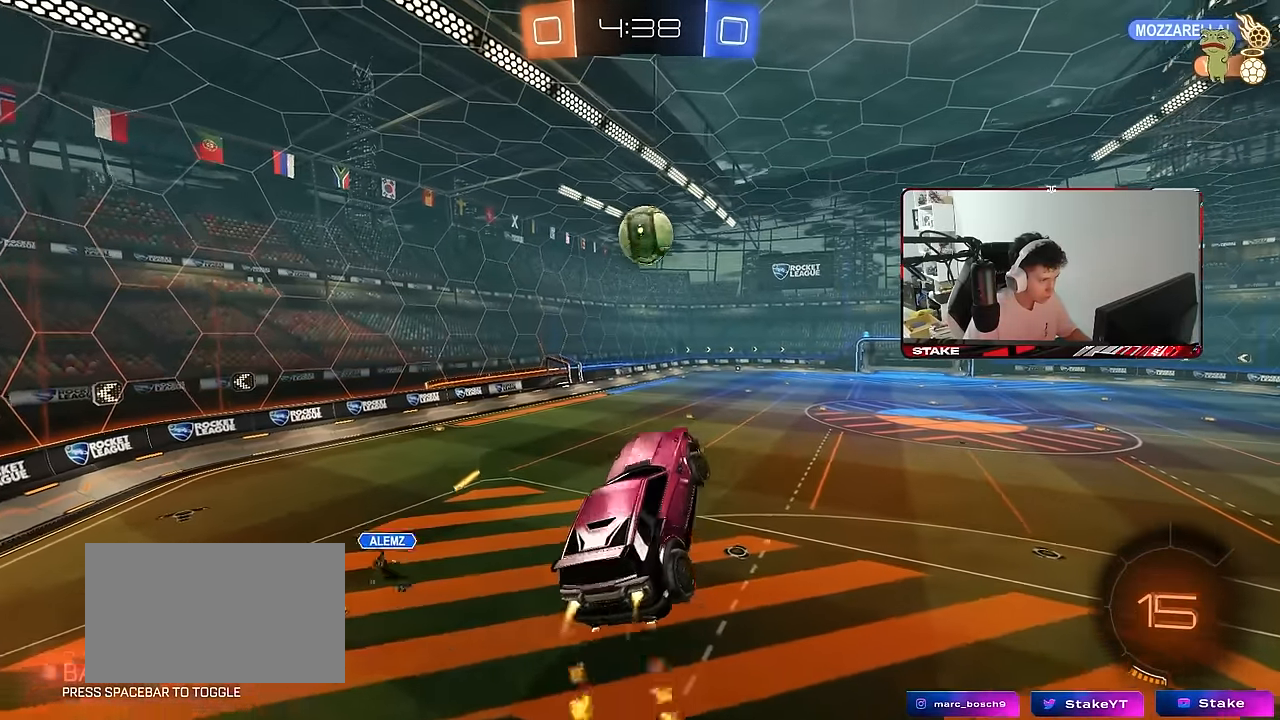
{"keys": [], "mouse": [], "mouse_move": "still", "events": [[166, "d", "up"], [216, "a", "down"], [266, "w", "down"], [350, "a", "up"], [400, "w", "up"], [450, "mouse_left", "up"]]}
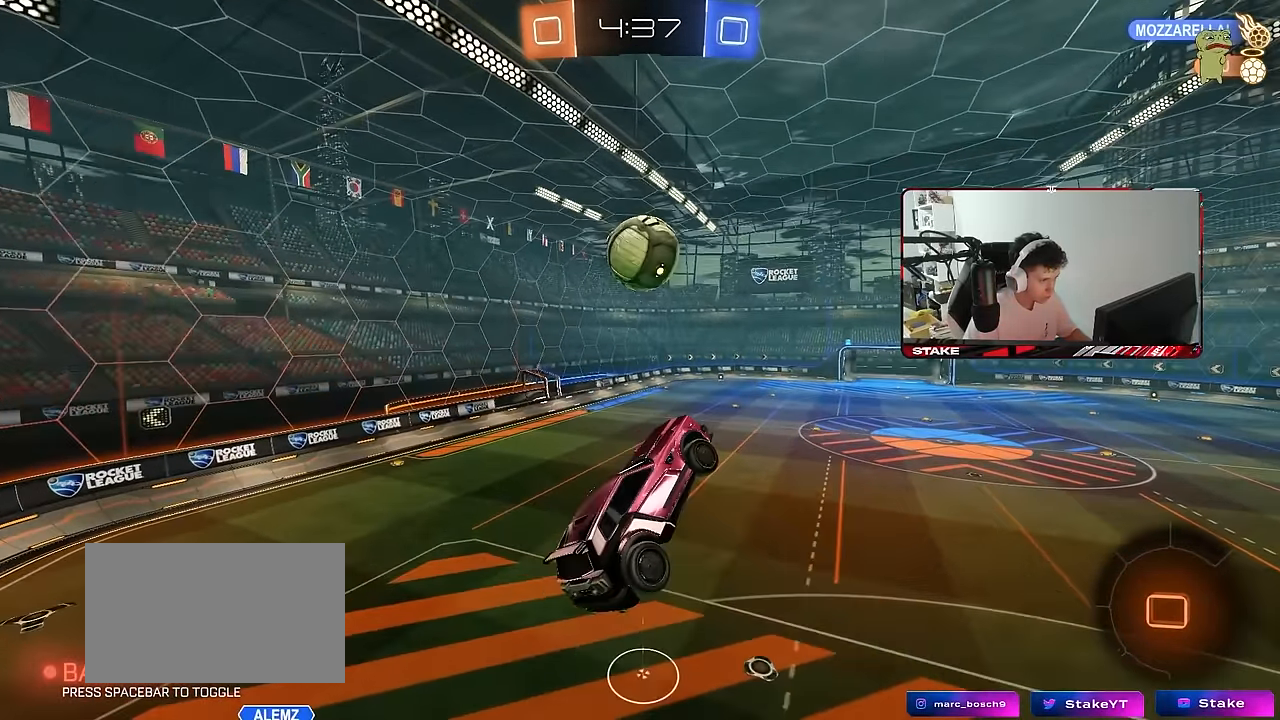
{"keys": ["a", "shift"], "mouse": ["left"], "mouse_move": "still", "events": [[183, "a", "down"], [233, "s", "down"], [233, "shift", "down"], [366, "s", "up"], [416, "mouse_left", "down"]]}
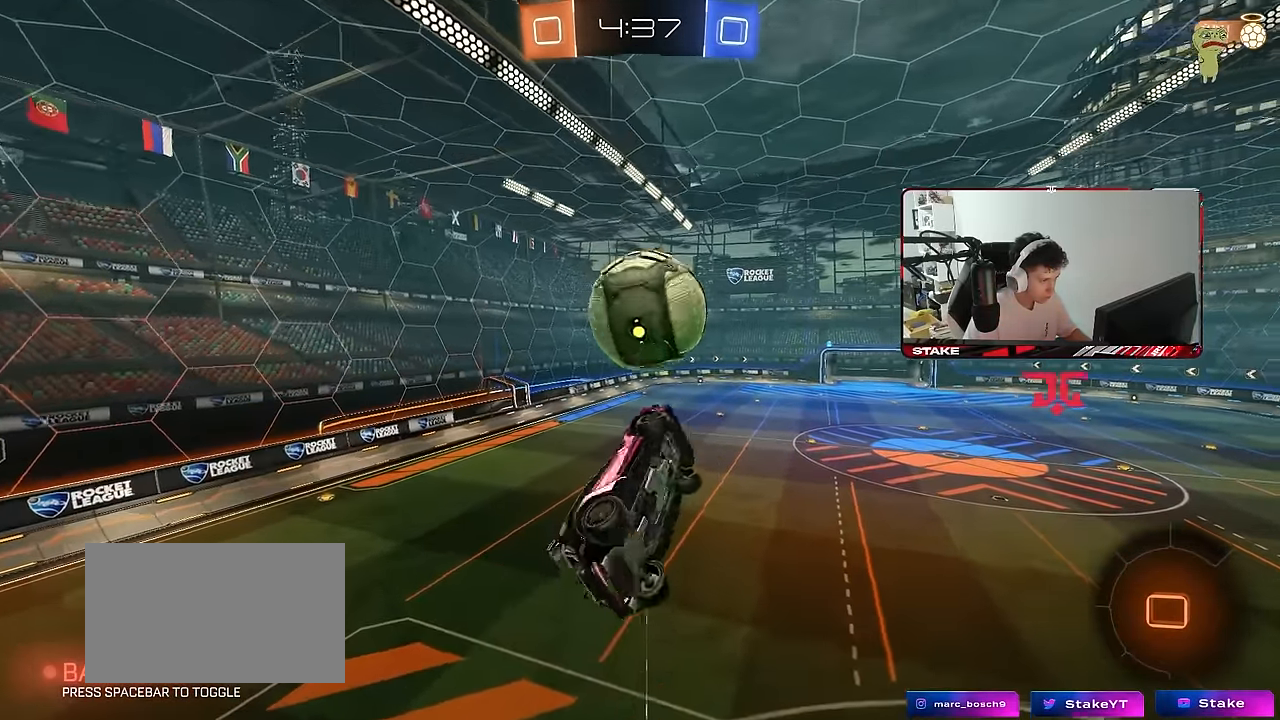
{"keys": ["q"], "mouse": [], "mouse_move": "still", "events": [[66, "a", "up"], [66, "d", "down"], [116, "shift", "up"], [200, "mouse_left", "up"], [200, "q", "down"], [350, "s", "down"], [483, "d", "up"], [483, "s", "up"]]}
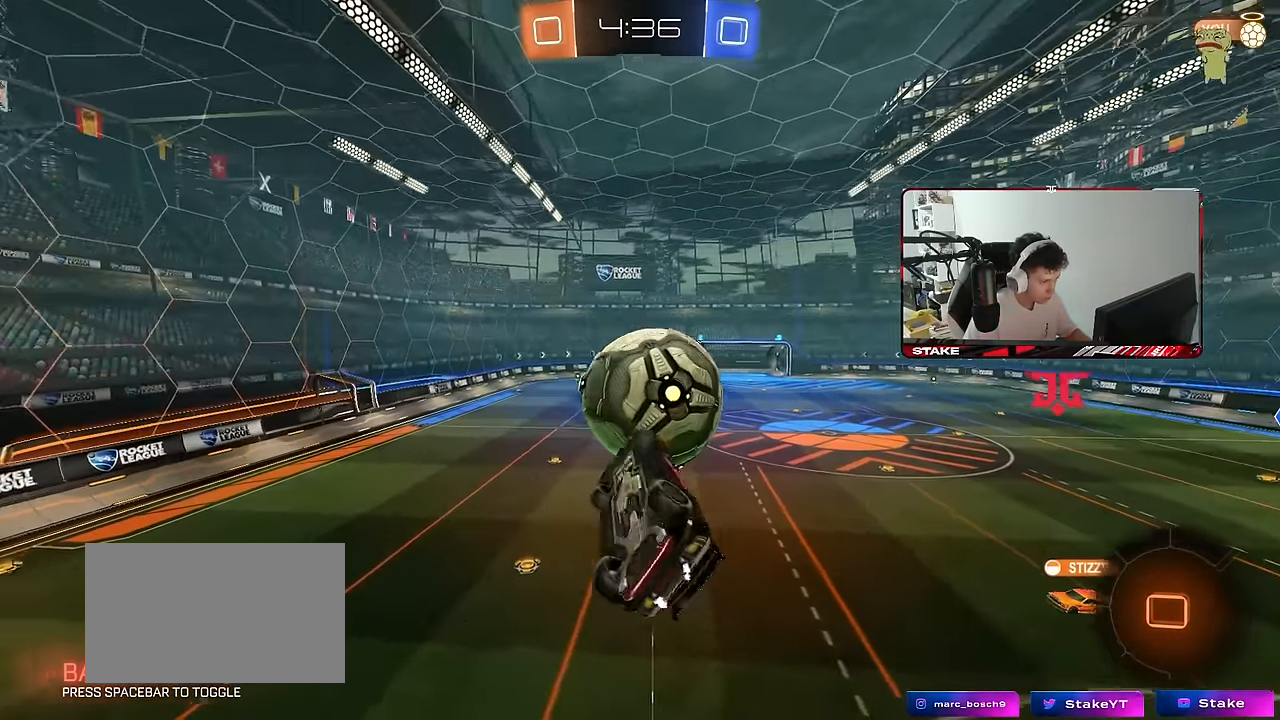
{"keys": ["s"], "mouse": [], "mouse_move": "still", "events": [[33, "a", "down"], [83, "w", "down"], [266, "a", "up"], [266, "q", "up"], [266, "w", "up"], [316, "d", "down"], [366, "d", "up"], [500, "s", "down"]]}
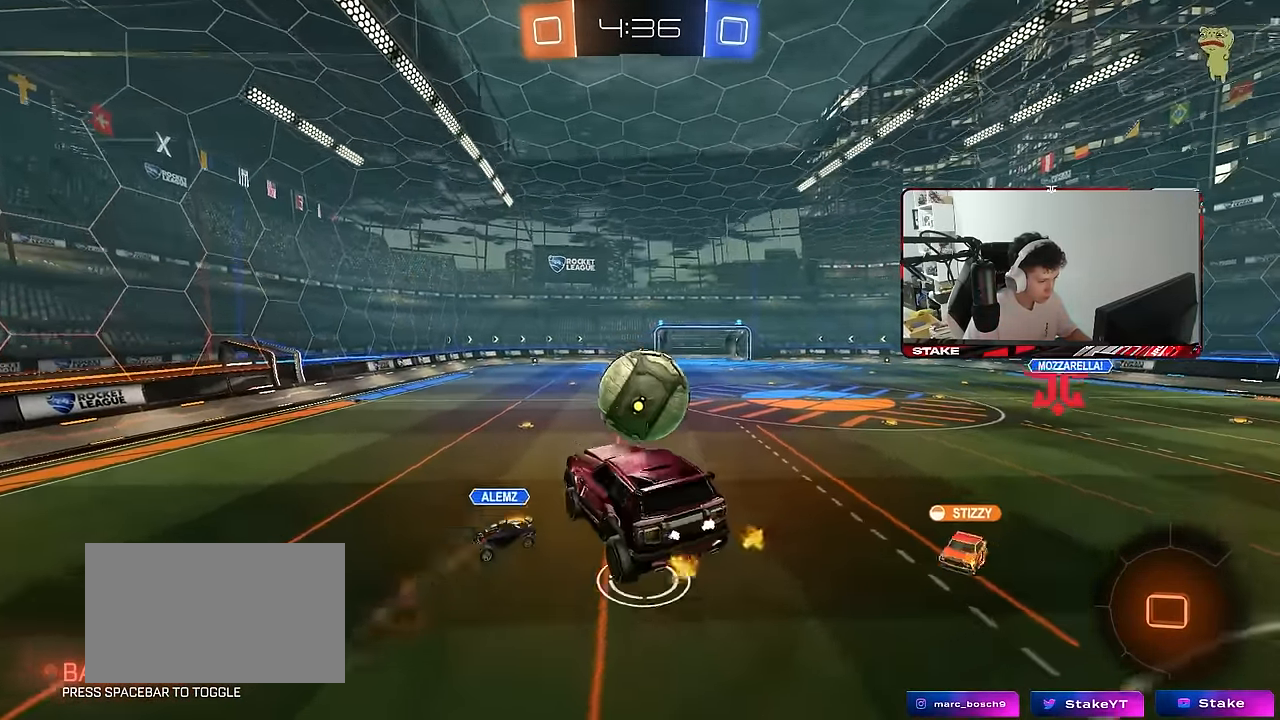
{"keys": ["a", "w"], "mouse": [], "mouse_move": "still", "events": [[50, "a", "down"], [133, "s", "up"], [183, "a", "up"], [283, "a", "down"], [283, "w", "down"]]}
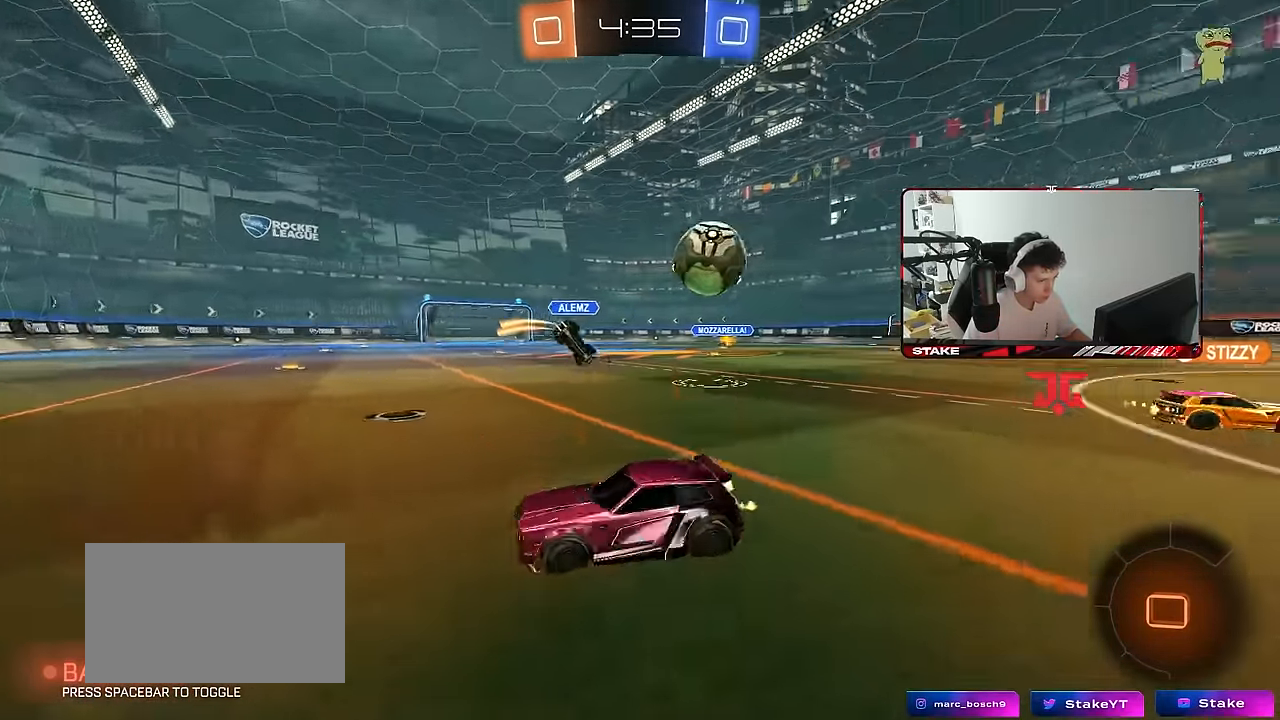
{"keys": ["w"], "mouse": [], "mouse_move": "still", "events": [[250, "a", "up"]]}
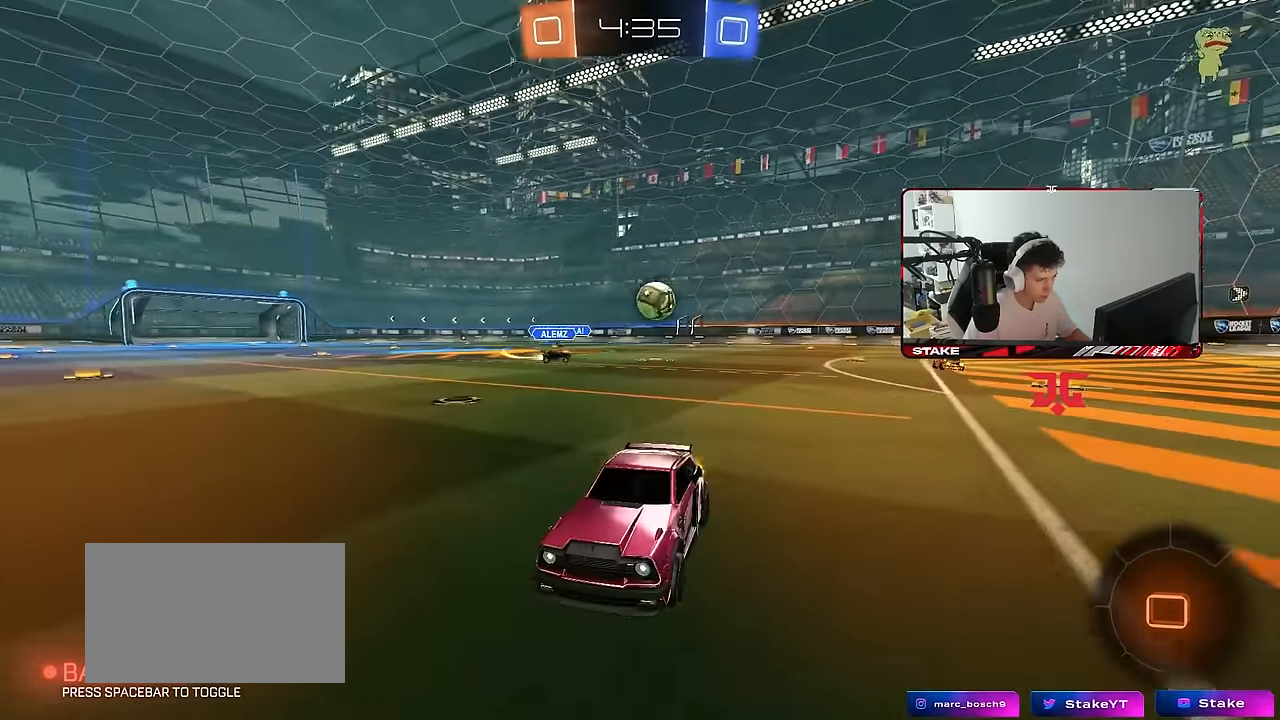
{"keys": ["w"], "mouse": [], "mouse_move": "still", "events": [[83, "a", "down"], [166, "a", "up"]]}
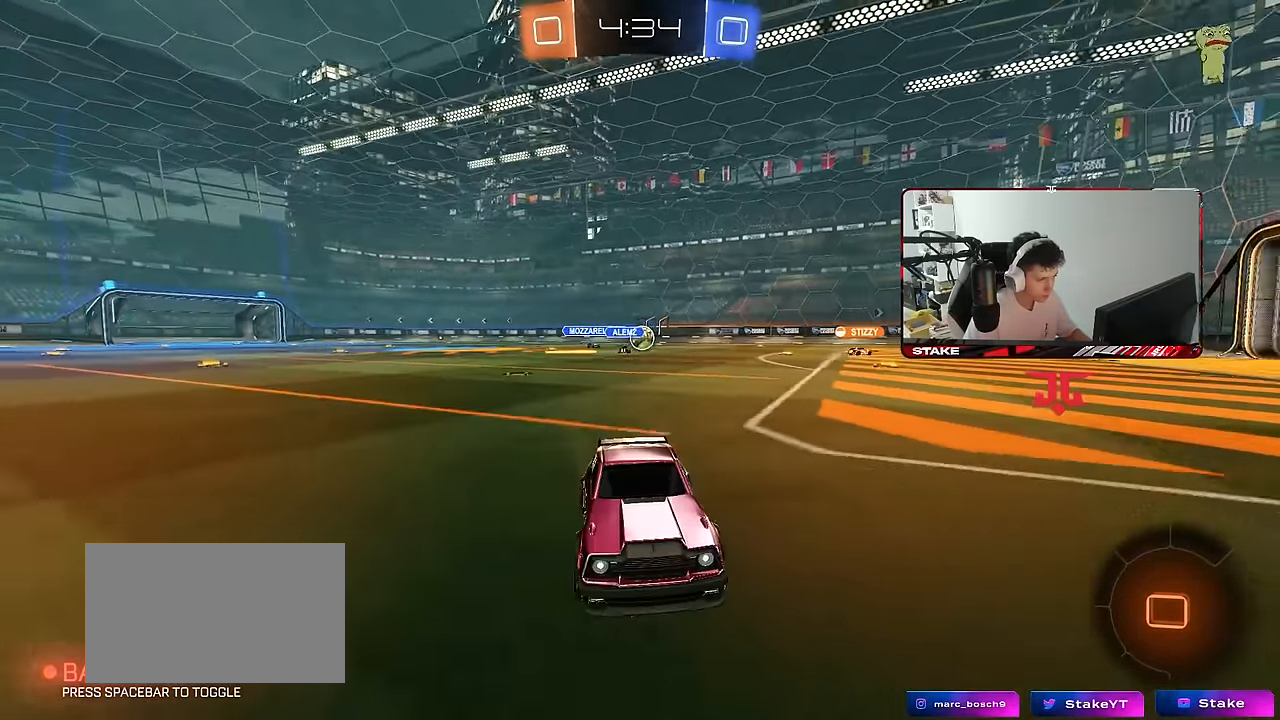
{"keys": ["space", "w"], "mouse": [], "mouse_move": "still", "events": [[100, "a", "down"], [100, "space", "down"], [183, "space", "up"], [416, "space", "down"], [466, "a", "up"]]}
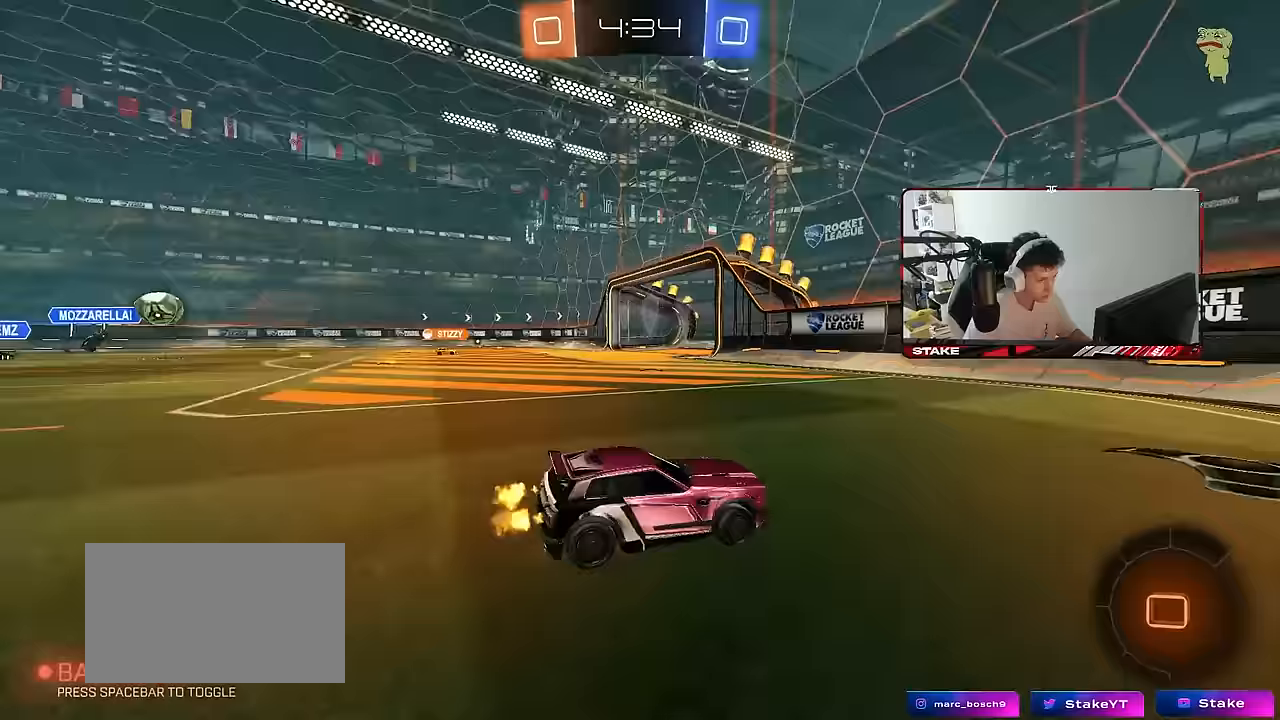
{"keys": ["a", "s"], "mouse": [], "mouse_move": "still", "events": [[117, "space", "up"], [250, "a", "down"], [250, "shift", "down"], [350, "w", "up"], [383, "shift", "up"], [433, "s", "down"]]}
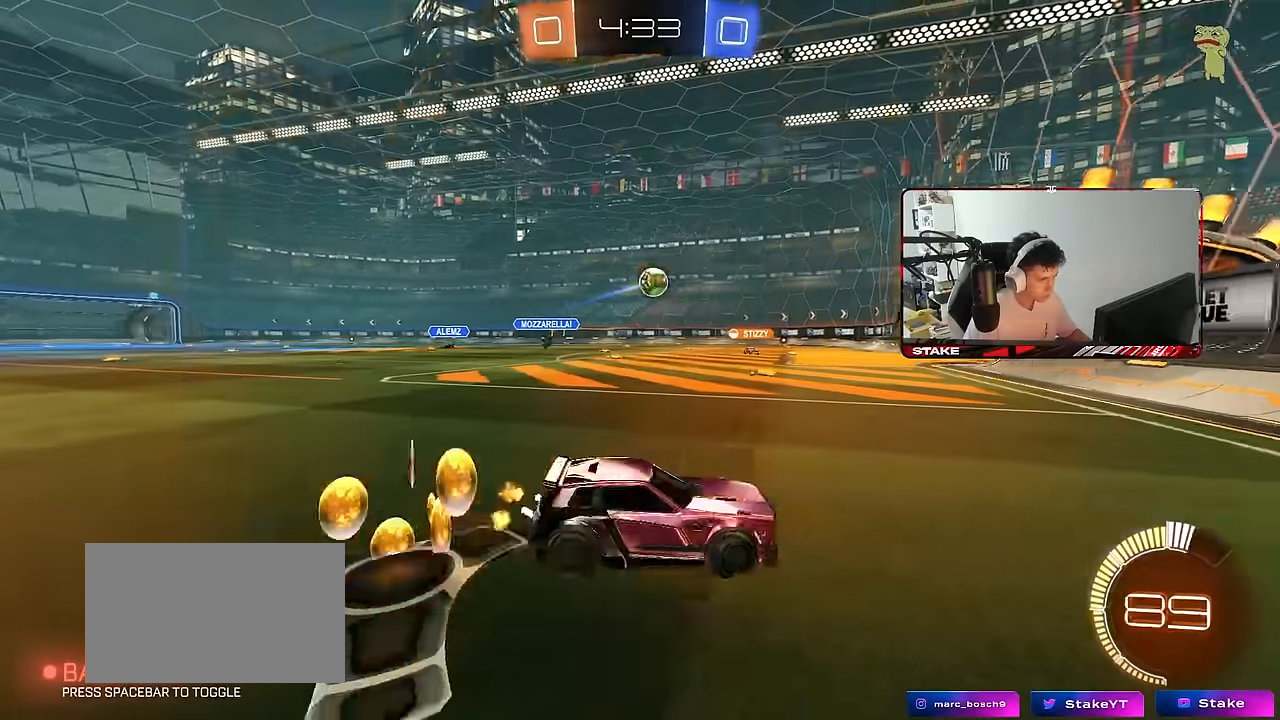
{"keys": ["d", "w"], "mouse": ["left"], "mouse_move": "still", "events": [[83, "a", "up"], [217, "s", "up"], [317, "a", "down"], [317, "w", "down"], [350, "a", "up"], [400, "d", "down"], [450, "mouse_left", "down"]]}
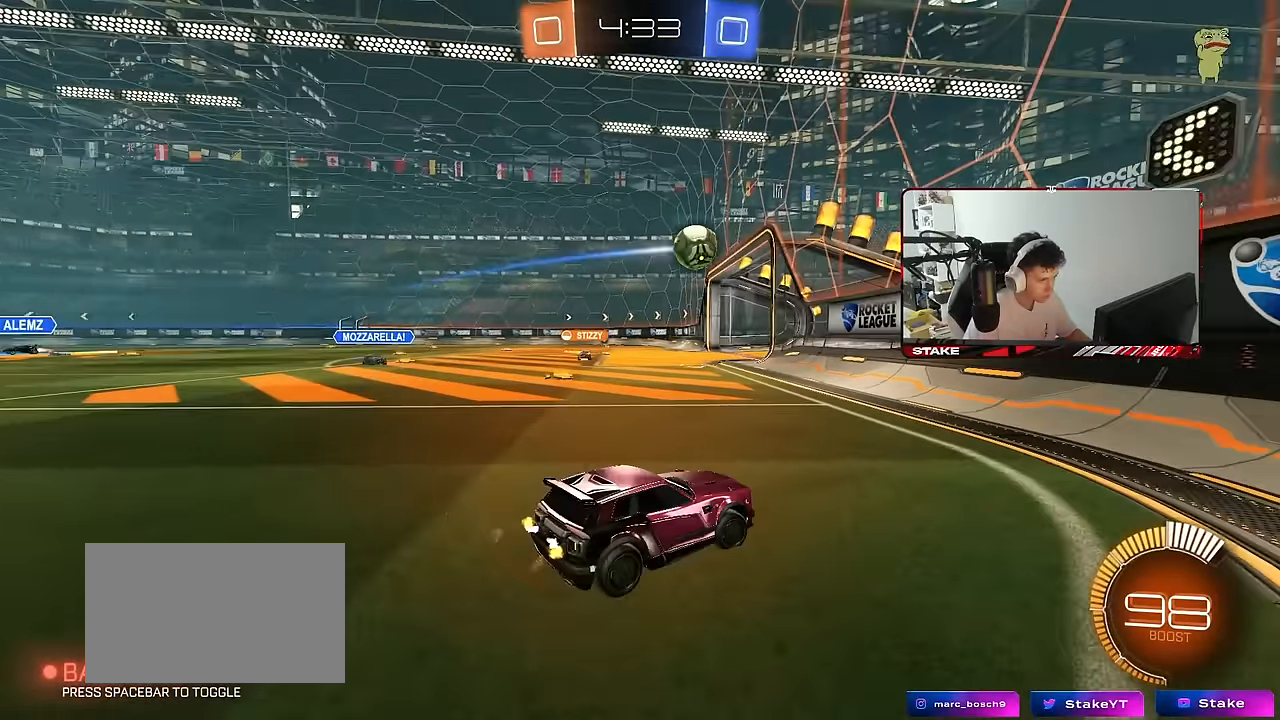
{"keys": ["a", "s"], "mouse": [], "mouse_move": "still", "events": [[183, "d", "up"], [183, "w", "up"], [233, "a", "down"], [233, "mouse_right", "down"], [283, "s", "down"], [283, "shift", "down"], [333, "mouse_left", "up"], [417, "mouse_right", "up"], [417, "shift", "up"]]}
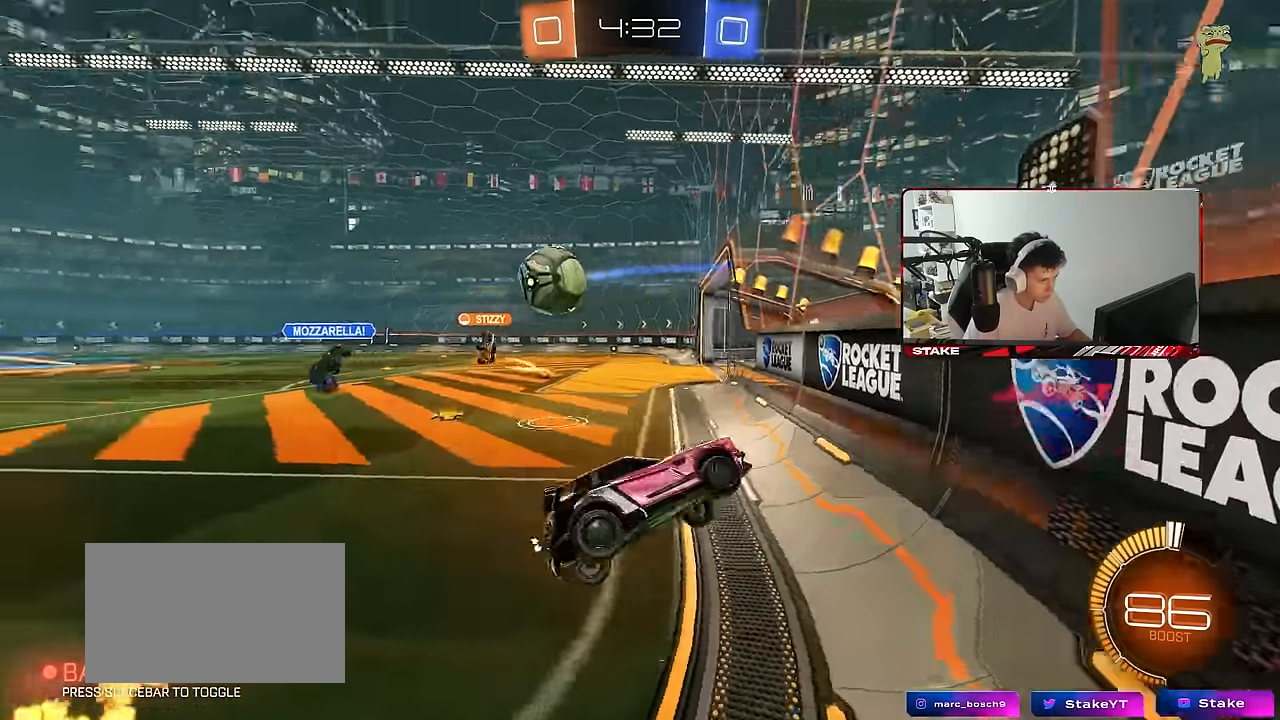
{"keys": ["a", "w"], "mouse": [], "mouse_move": "still", "events": [[117, "s", "up"], [250, "w", "down"]]}